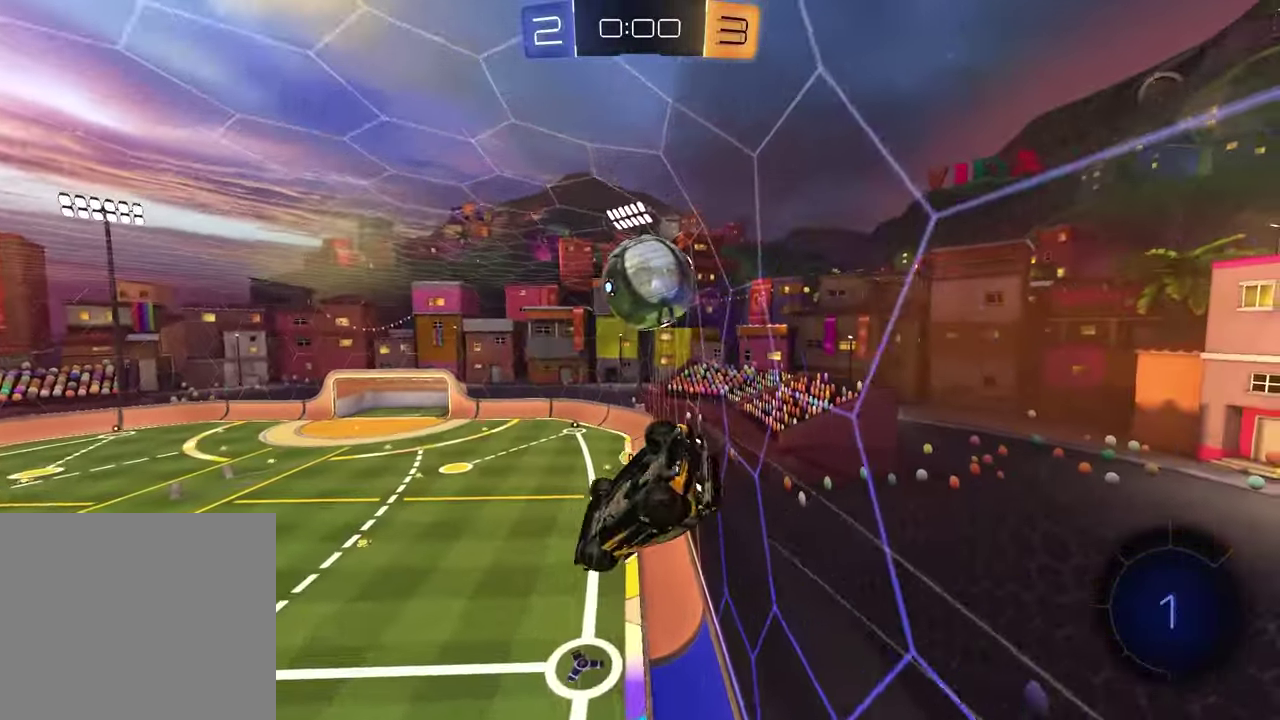
Gameplay with a controller (PlayStation layout); each line is a JSON object with the inputs held at the frame after it. "events" lists button and stick changes between this image and that frame as [ms after this image, input, new state], when the widget could be followed in between.
{"buttons": ["L1"], "left_stick": "right", "right_stick": "left", "events": [[33, "left_stick", "down-left"], [117, "right_stick", "left"], [200, "left_stick", "down"], [267, "L1", "down"], [317, "left_stick", "down-right"], [417, "left_stick", "right"]]}
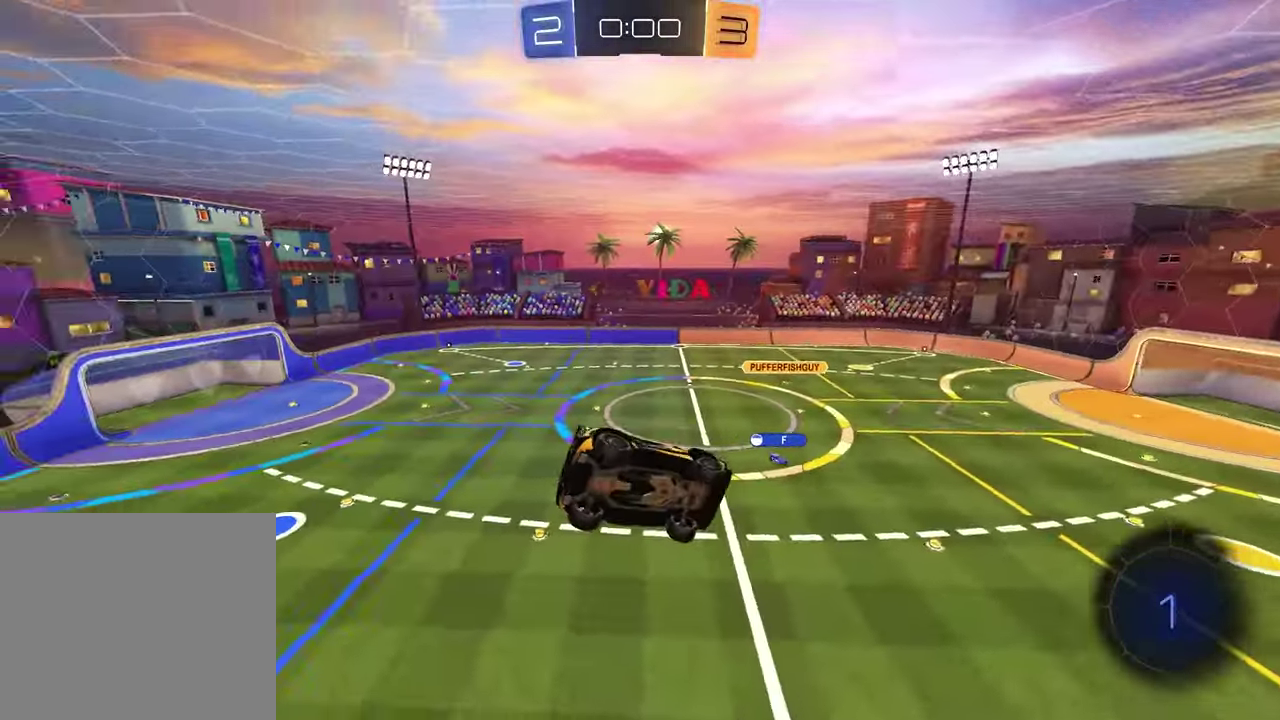
{"buttons": ["SQUARE"], "left_stick": "center", "right_stick": "center", "events": [[33, "right_stick", "center"], [117, "SQUARE", "down"], [150, "L1", "up"], [233, "left_stick", "up-right"], [283, "left_stick", "up"], [367, "left_stick", "center"]]}
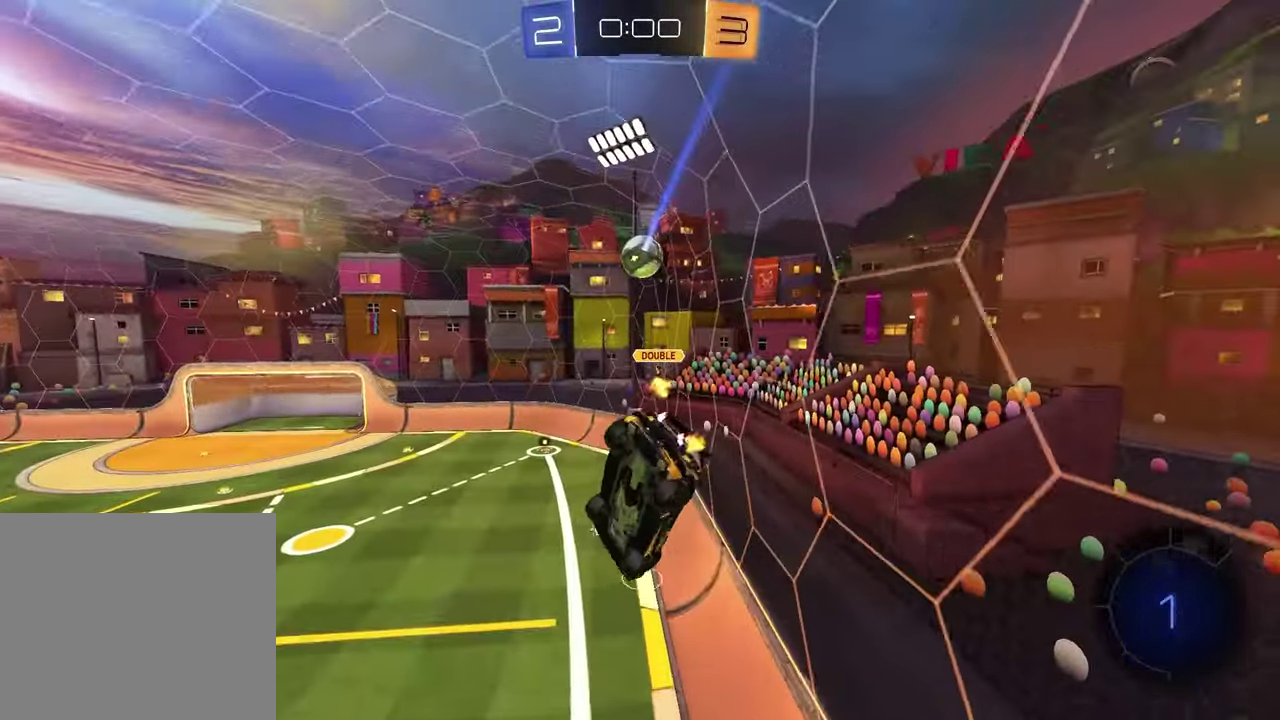
{"buttons": ["SQUARE"], "left_stick": "down-right", "right_stick": "center", "events": [[367, "left_stick", "down-right"], [433, "R2", "down"], [483, "R2", "up"]]}
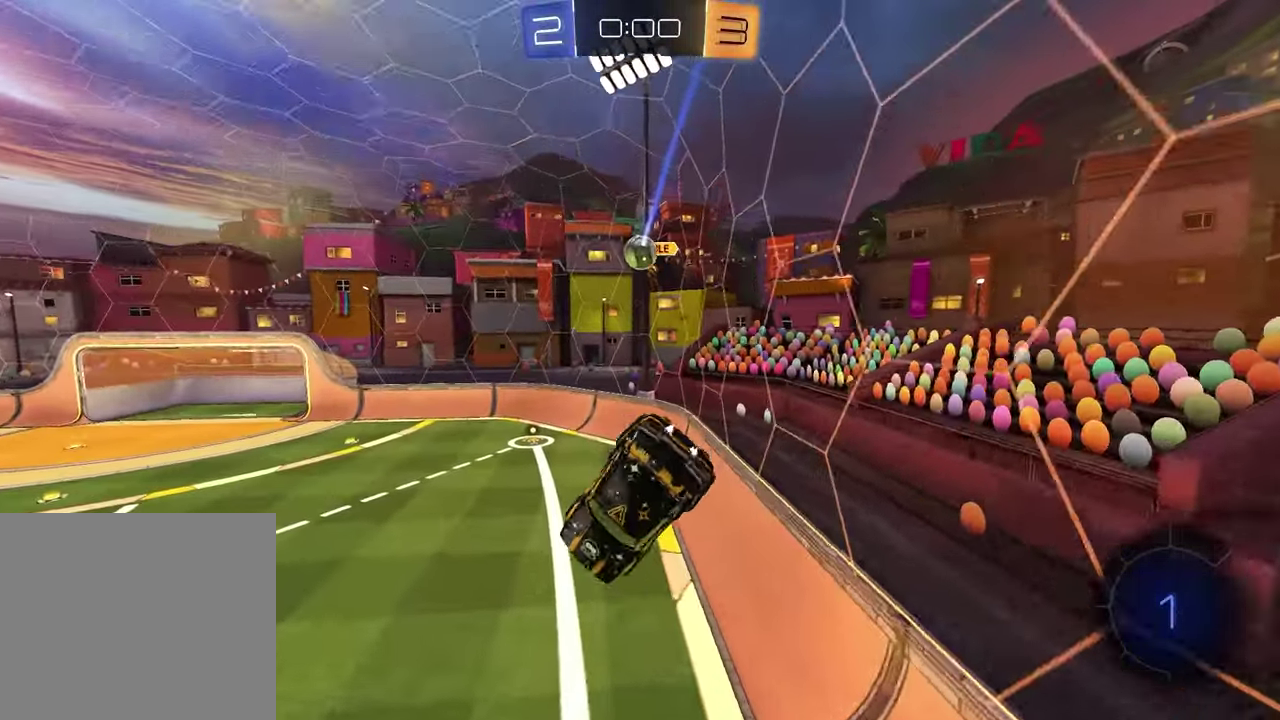
{"buttons": [], "left_stick": "up-right", "right_stick": "center", "events": [[117, "SQUARE", "up"], [217, "left_stick", "center"], [383, "left_stick", "up-right"]]}
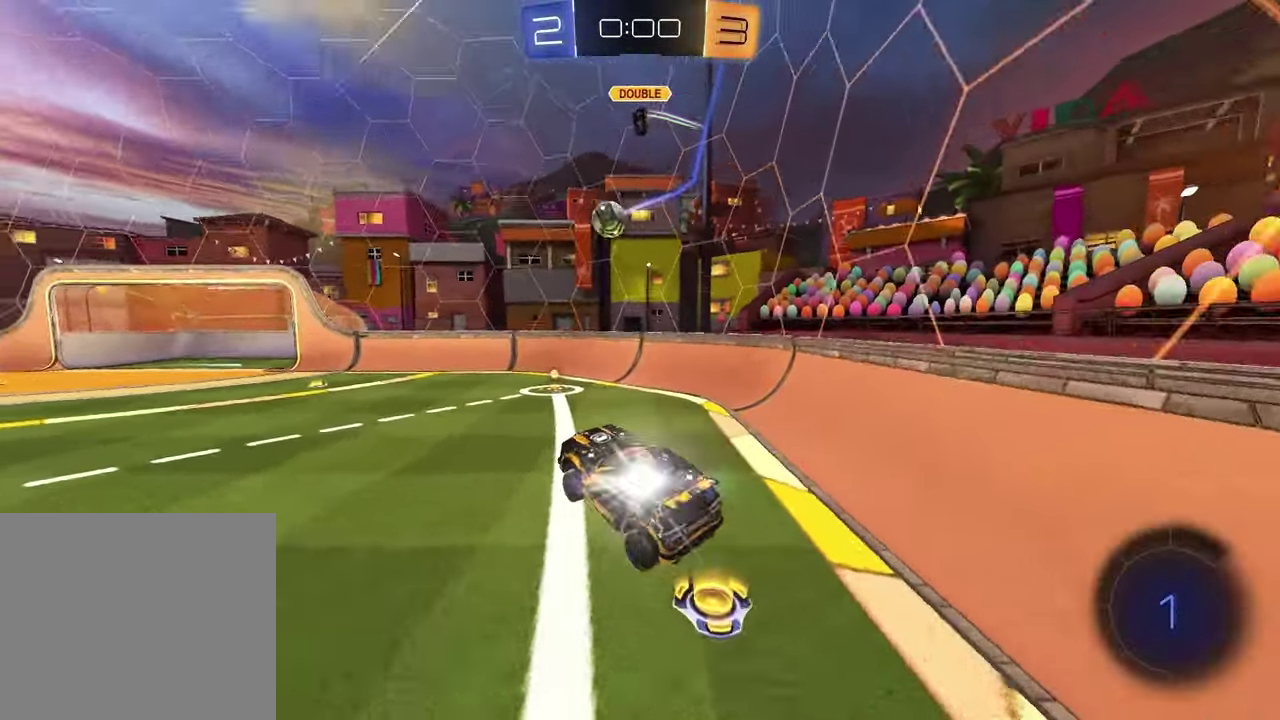
{"buttons": ["R2"], "left_stick": "center", "right_stick": "center", "events": [[167, "R2", "down"], [200, "R1", "down"], [250, "left_stick", "center"], [317, "left_stick", "left"], [450, "R1", "up"], [483, "left_stick", "center"]]}
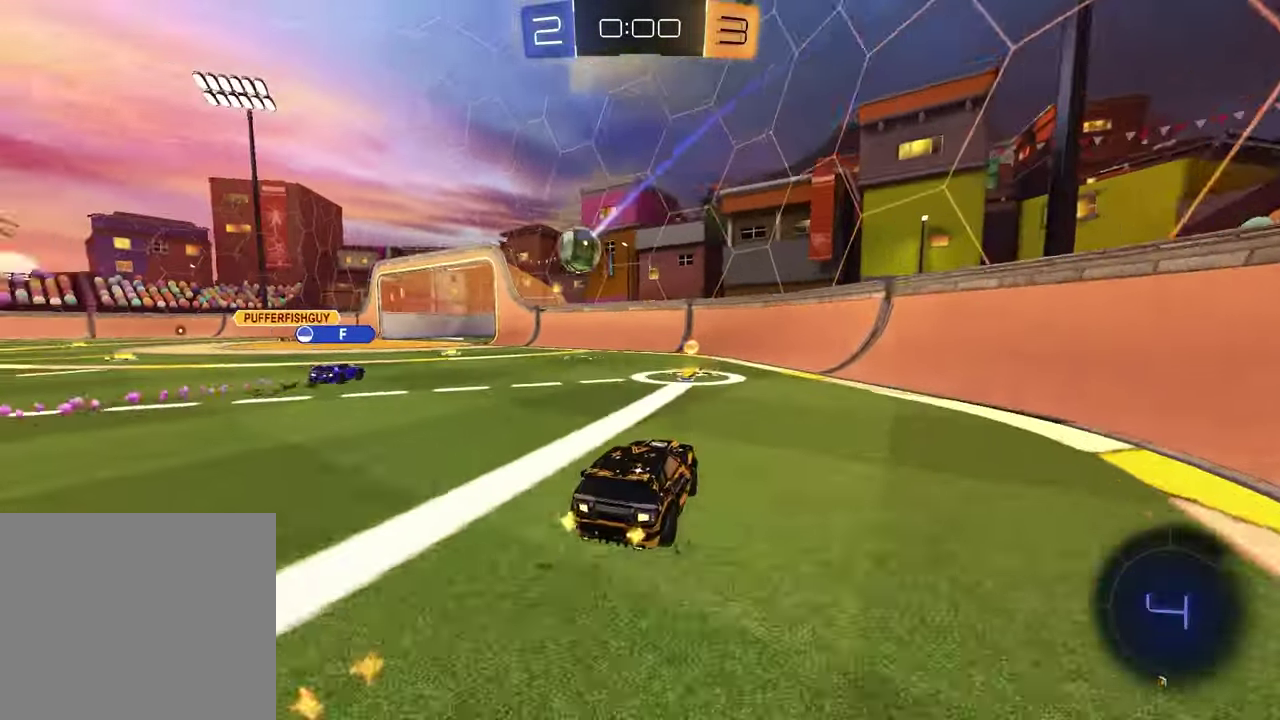
{"buttons": [], "left_stick": "left", "right_stick": "center", "events": [[17, "R2", "up"], [200, "left_stick", "left"]]}
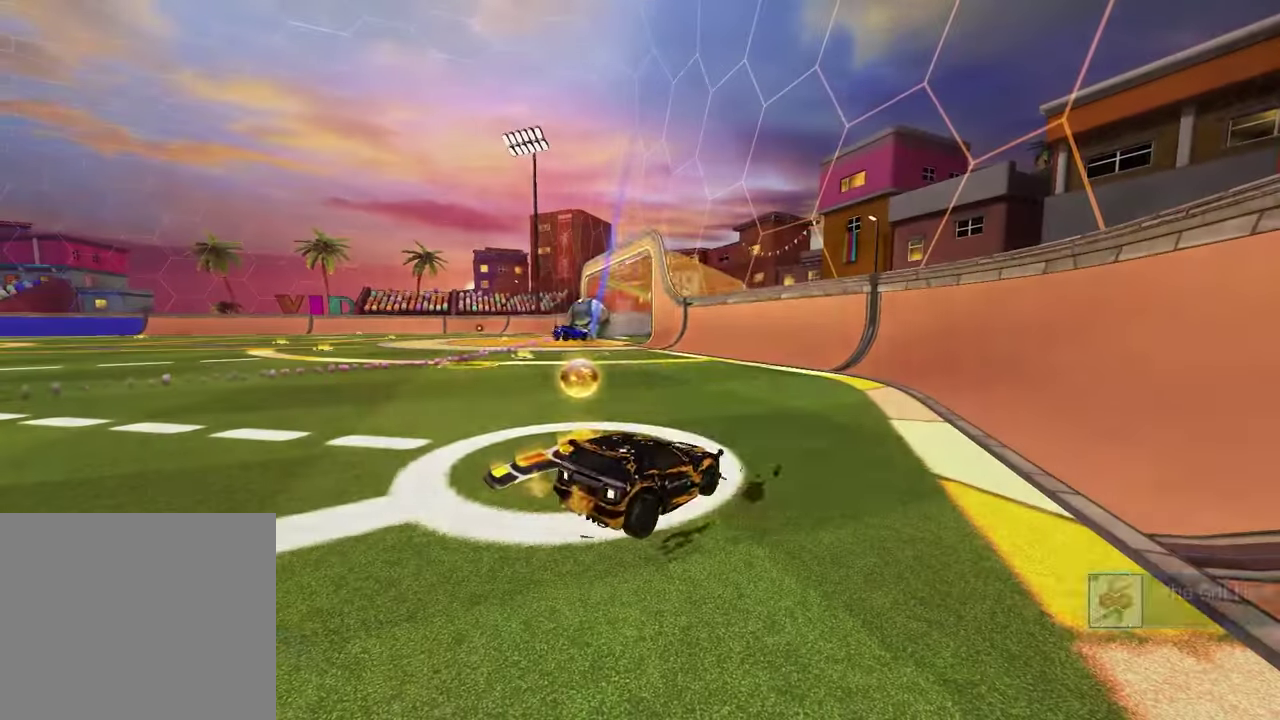
{"buttons": [], "left_stick": "center", "right_stick": "center", "events": [[183, "left_stick", "center"]]}